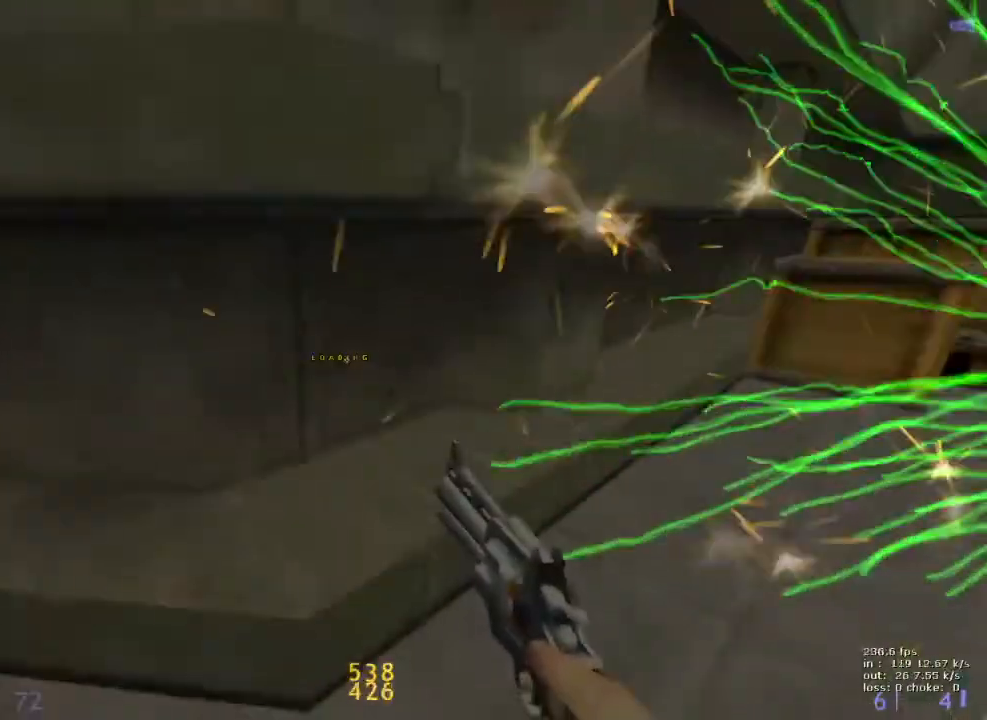
Gameplay with keyboard and mouse; each line is a JSON object with the keys held at the frame after it. "events" lists presses ("down") and releases ("up") of "1", "2", "3", "4", "5", "a", "alt", "b", "c", "caps_lock", "ctrl", "d", "e", "f", "g", "q", "r", "s", "shift", "space", "t", "tab", "v", "w", "x" and "z" between this image and that frame as [ms after this image, input, new state], when the widget could be followed in between. No other keys are recorded. Mouse buttons are not recorded. Not read: mouse_move.
{"keys": ["d"], "events": [[67, "b", "up"], [317, "d", "down"]]}
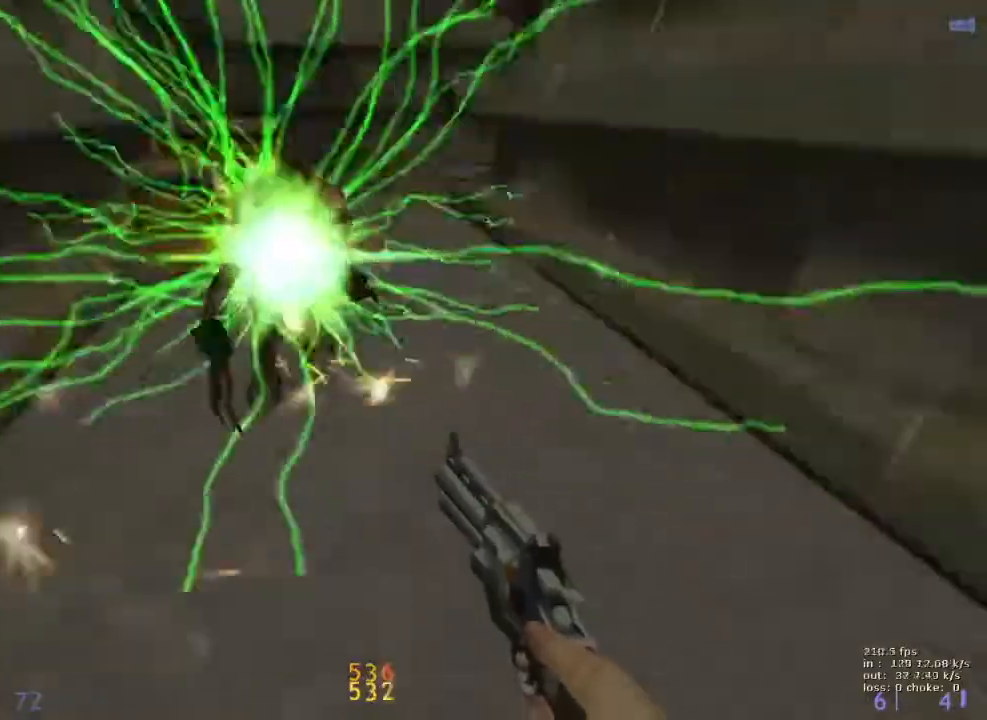
{"keys": ["a"], "events": [[200, "a", "down"], [200, "d", "up"]]}
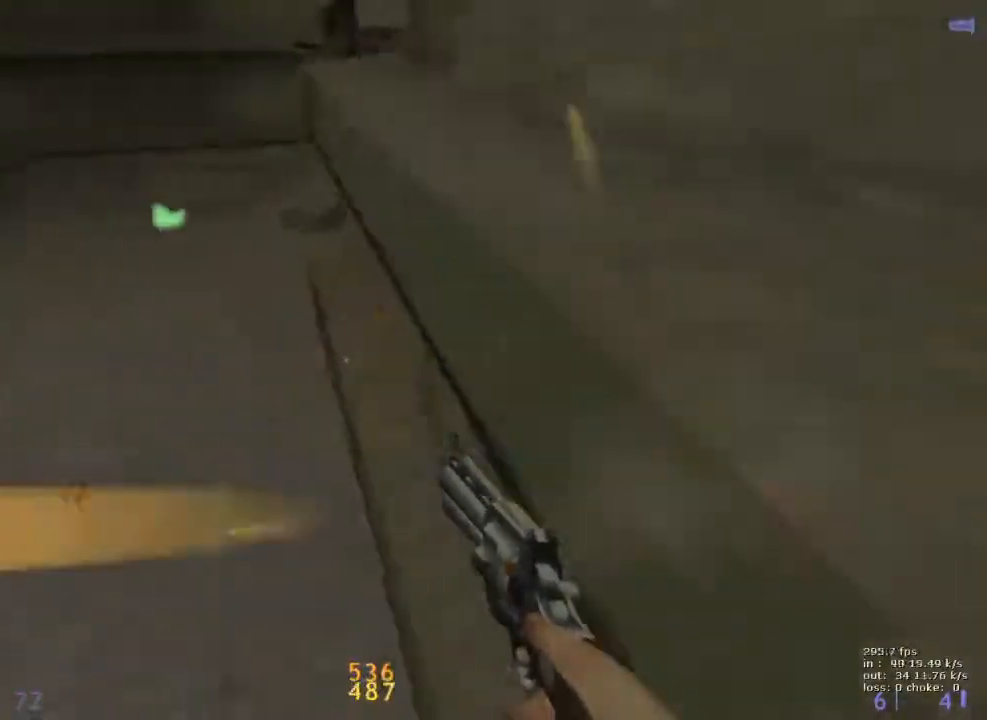
{"keys": ["d"], "events": [[350, "a", "up"], [350, "d", "down"]]}
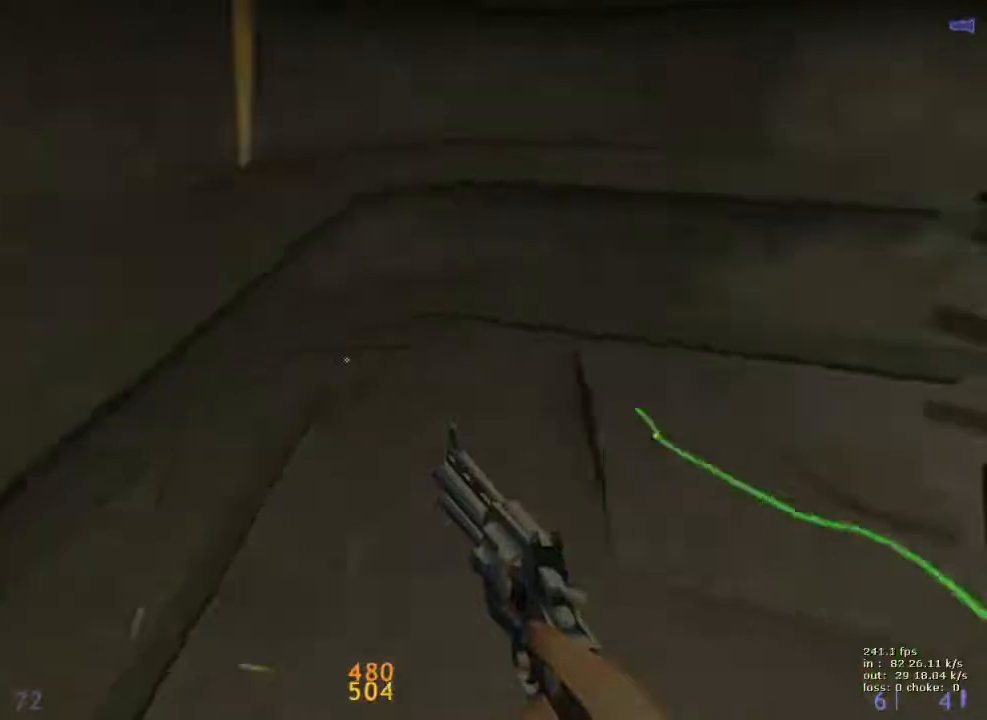
{"keys": ["ctrl", "d"], "events": [[317, "ctrl", "down"]]}
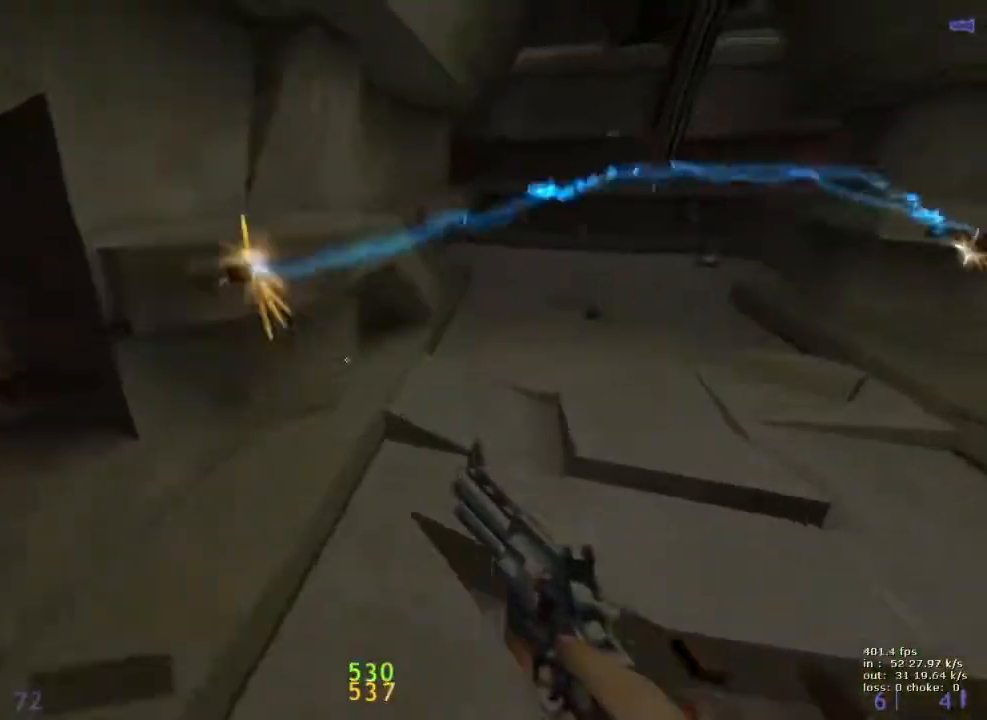
{"keys": ["ctrl", "d"], "events": []}
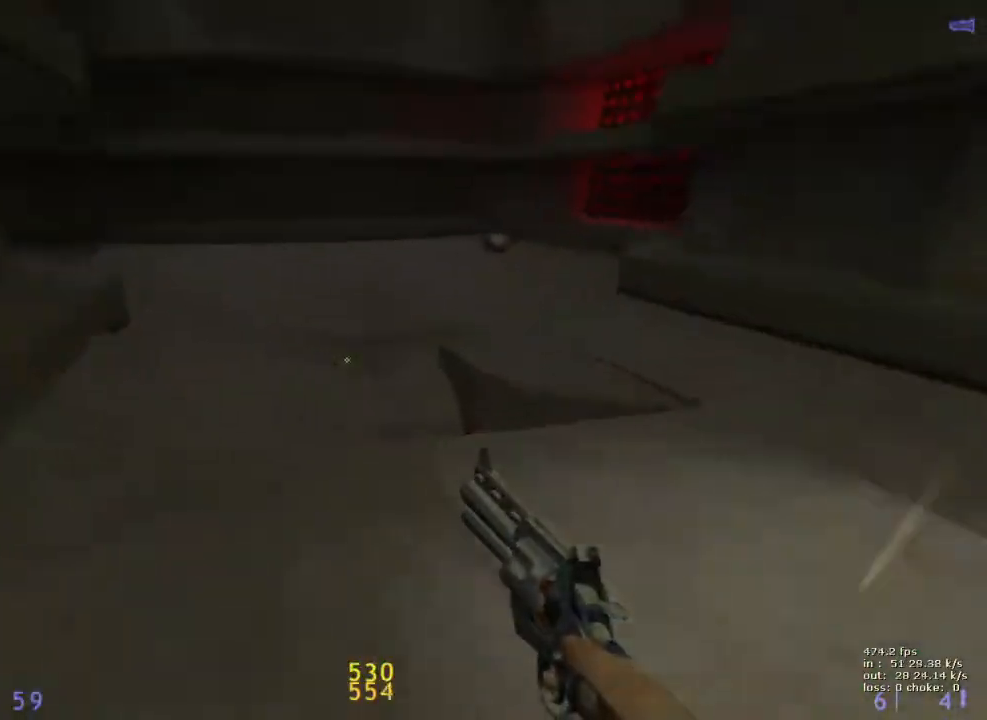
{"keys": ["a", "v"], "events": [[17, "a", "down"], [67, "d", "up"], [433, "ctrl", "up"], [433, "v", "down"]]}
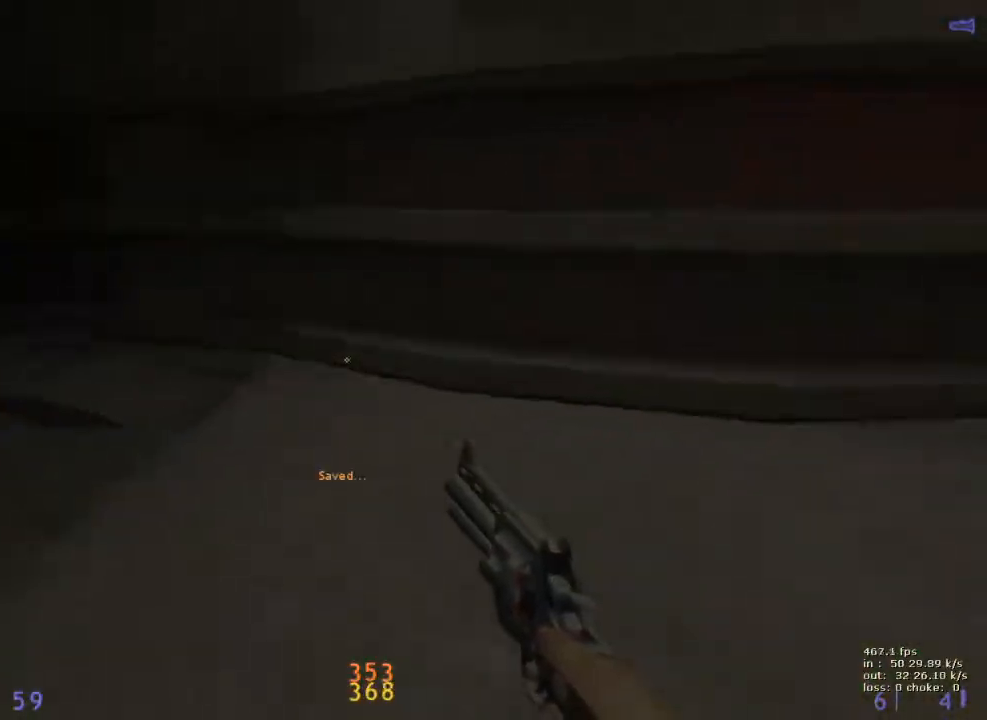
{"keys": ["a"], "events": [[33, "v", "up"], [267, "ctrl", "down"], [467, "ctrl", "up"]]}
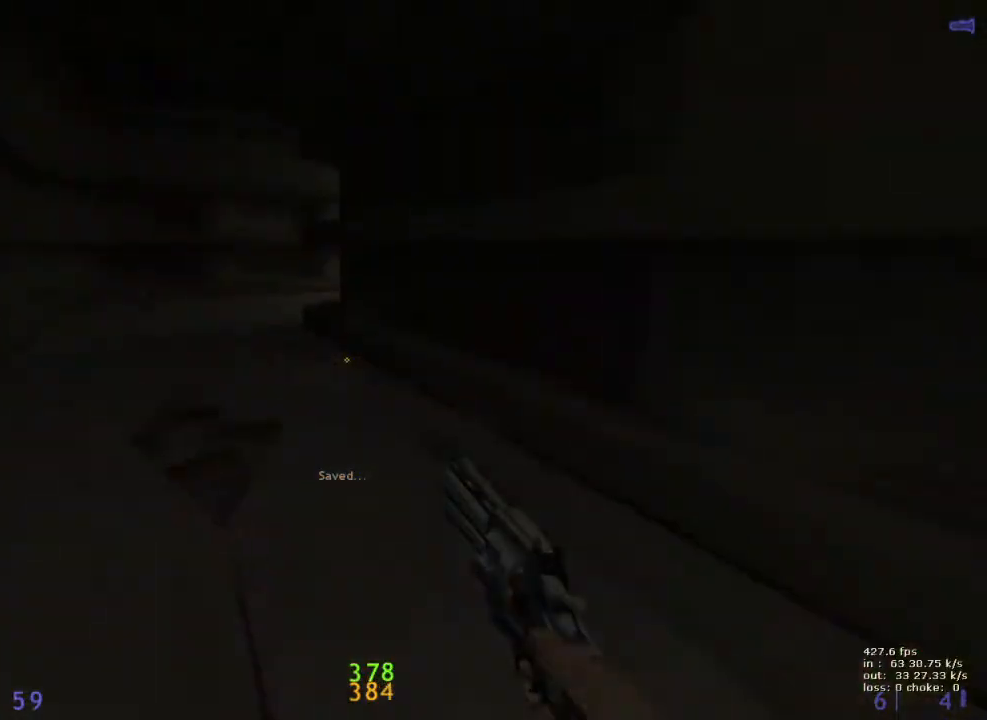
{"keys": ["ctrl"], "events": [[300, "a", "up"], [300, "d", "down"], [400, "ctrl", "down"], [450, "d", "up"]]}
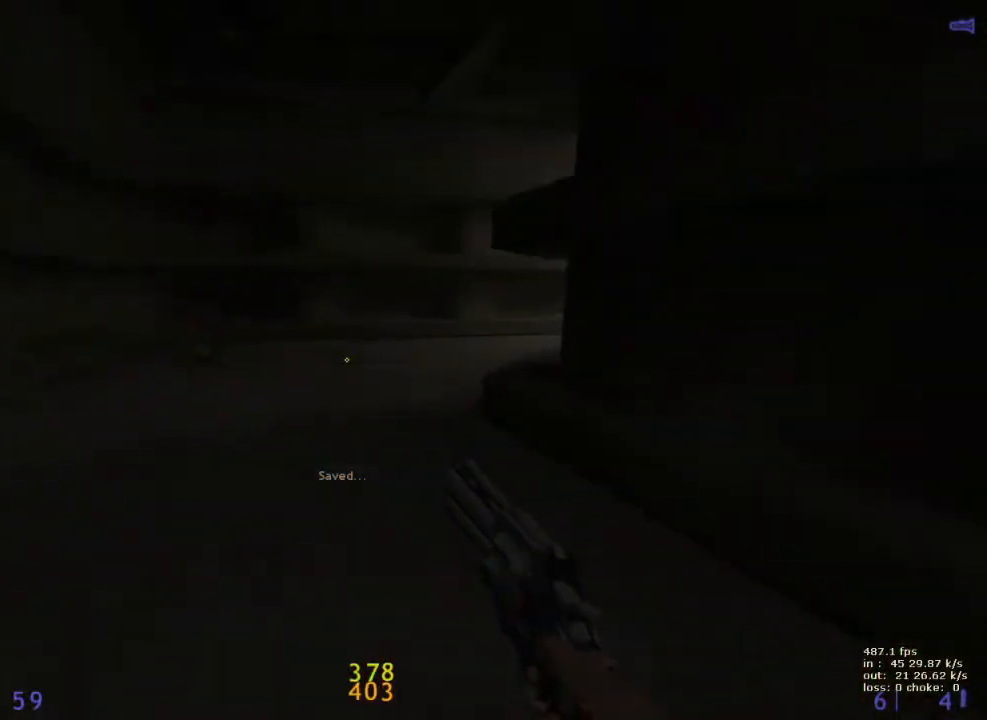
{"keys": ["w"], "events": [[183, "ctrl", "up"], [183, "w", "down"]]}
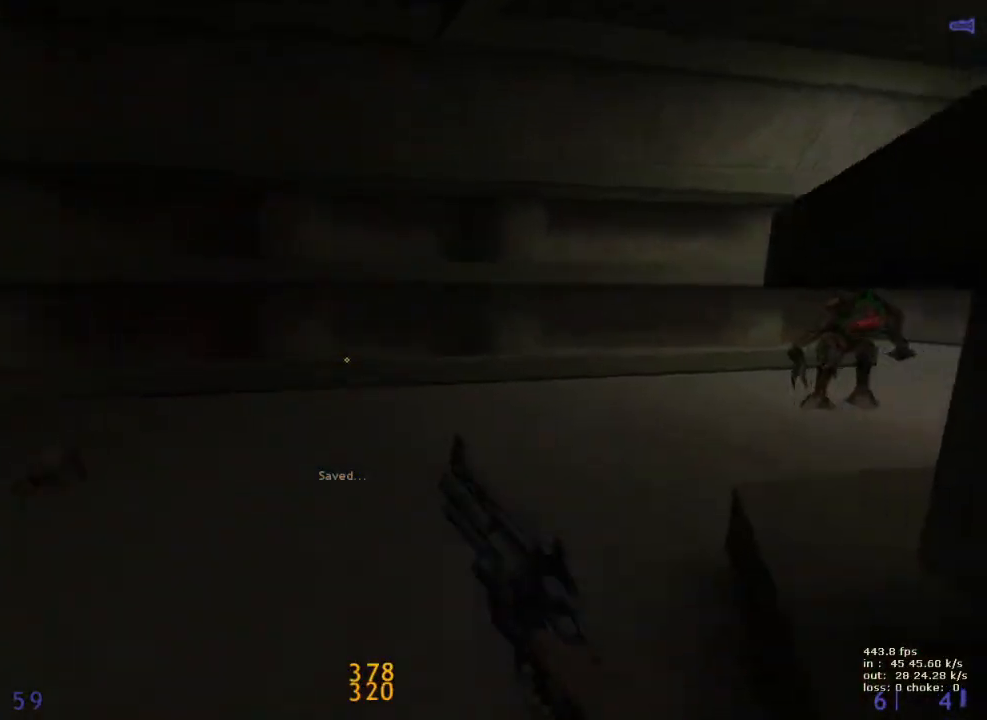
{"keys": ["ctrl", "d"], "events": [[100, "v", "down"], [200, "d", "down"], [200, "v", "up"], [417, "ctrl", "down"], [417, "w", "up"]]}
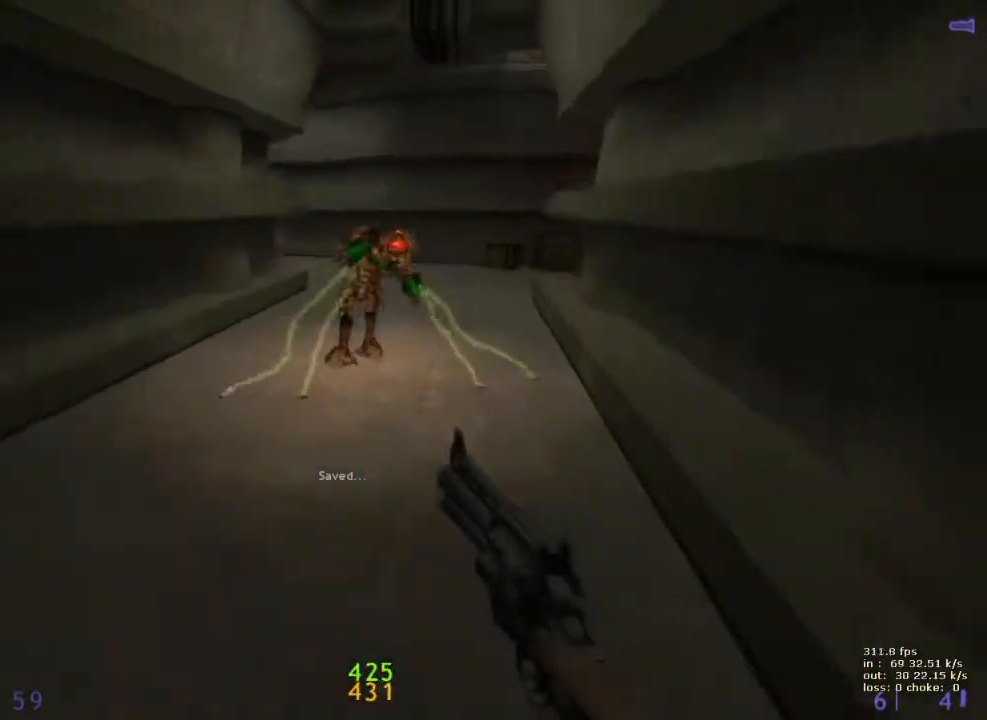
{"keys": ["d"], "events": [[383, "ctrl", "up"]]}
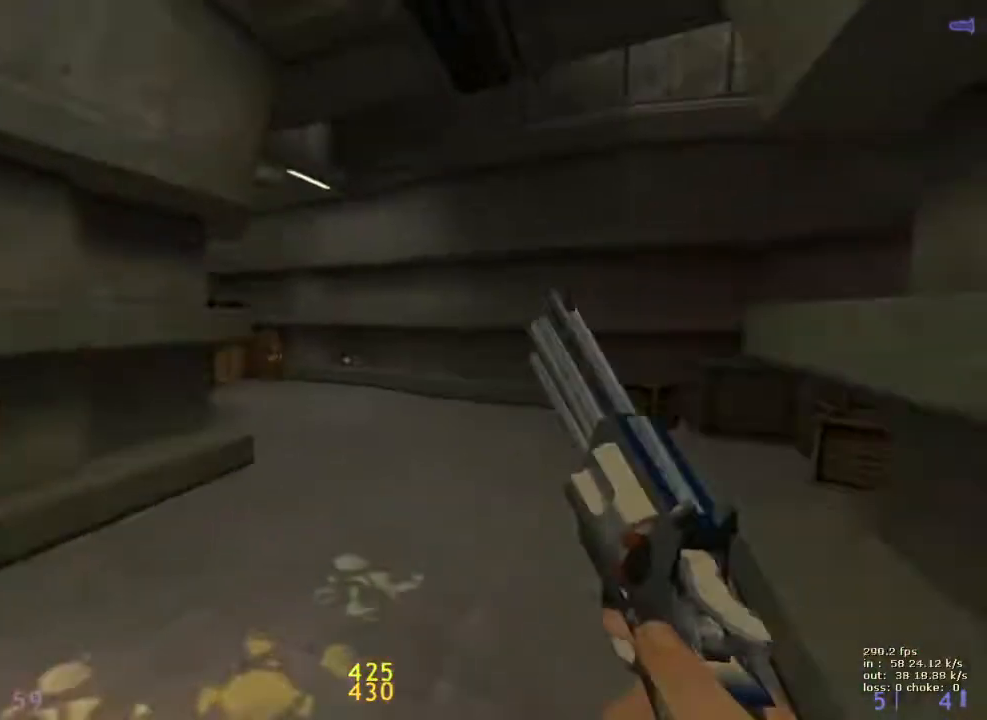
{"keys": ["d", "w"], "events": [[33, "d", "up"], [33, "w", "down"], [133, "w", "up"], [400, "w", "down"], [500, "d", "down"]]}
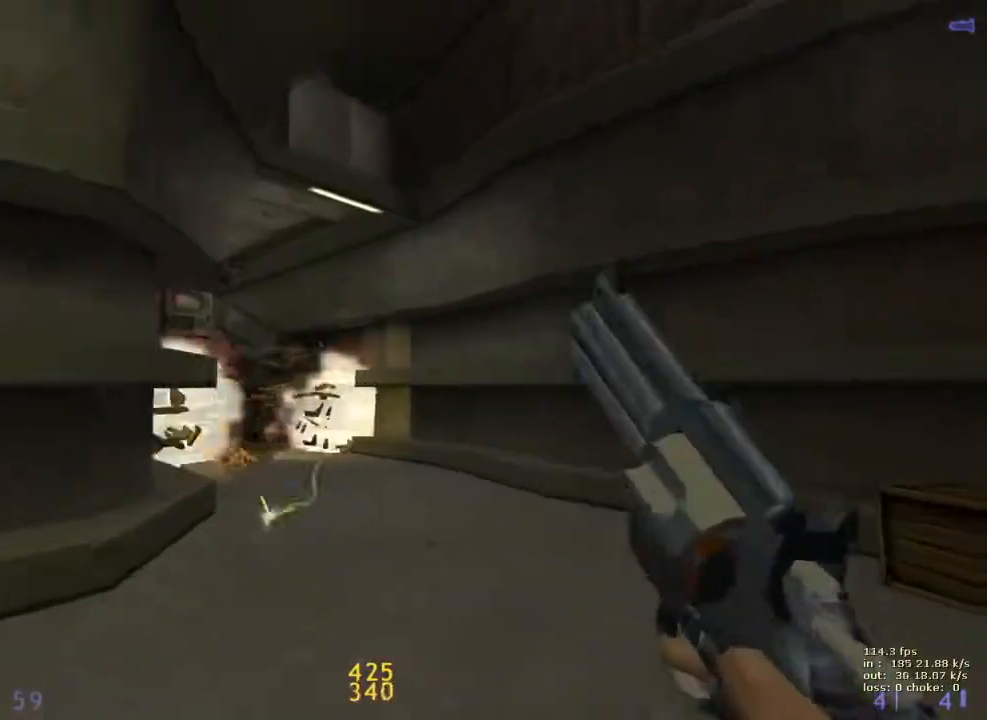
{"keys": ["ctrl", "d"], "events": [[283, "ctrl", "down"], [283, "w", "up"]]}
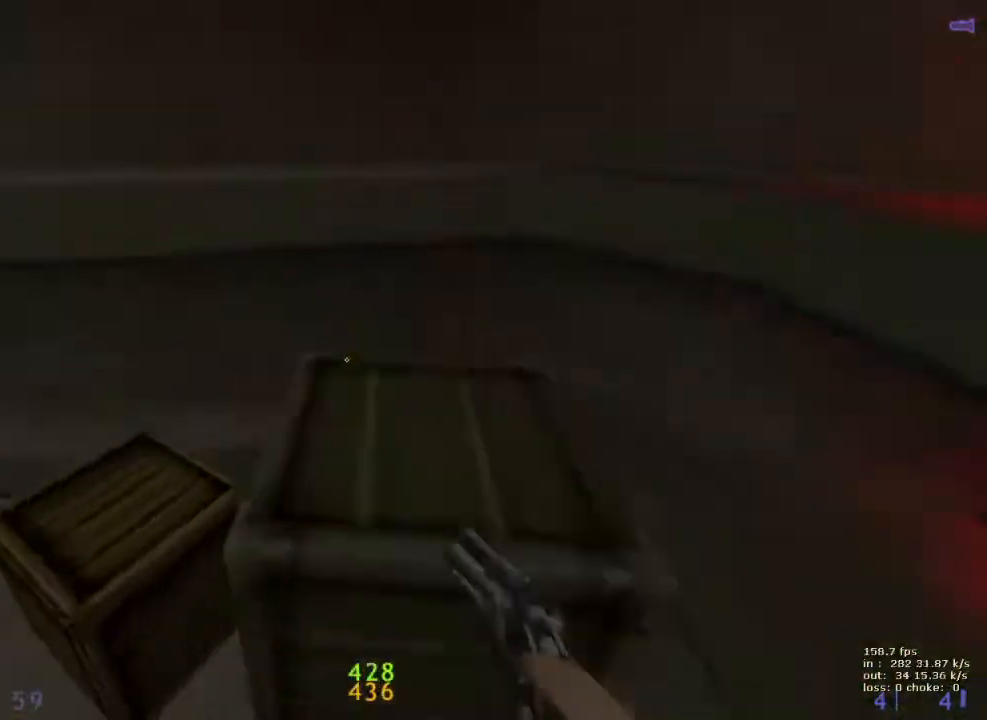
{"keys": [], "events": [[117, "d", "up"], [117, "w", "down"], [200, "e", "down"], [200, "w", "up"], [383, "e", "up"], [483, "ctrl", "up"]]}
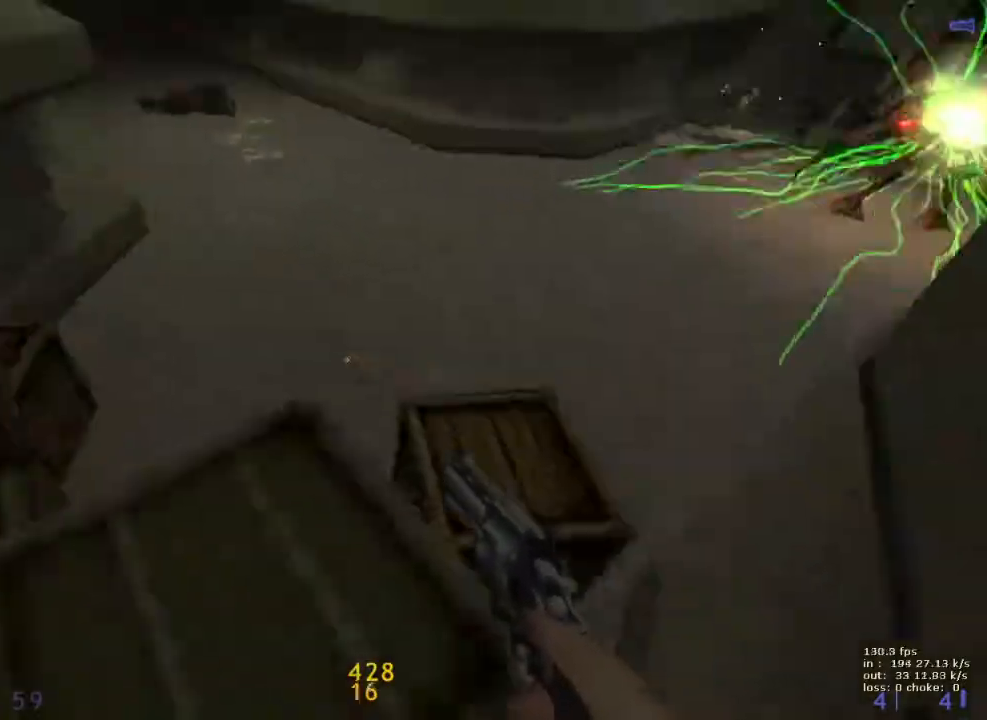
{"keys": ["a"], "events": [[33, "w", "down"], [83, "d", "down"], [267, "w", "up"], [450, "a", "down"], [450, "d", "up"]]}
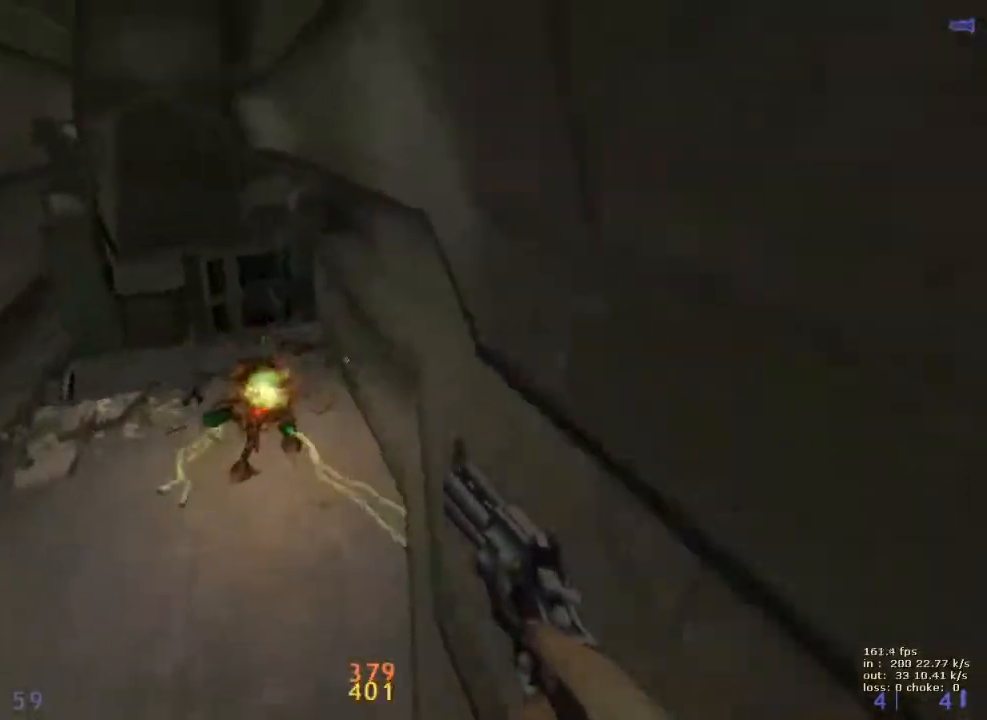
{"keys": ["a", "ctrl"], "events": [[50, "a", "up"], [50, "d", "down"], [183, "a", "down"], [183, "ctrl", "down"], [183, "d", "up"]]}
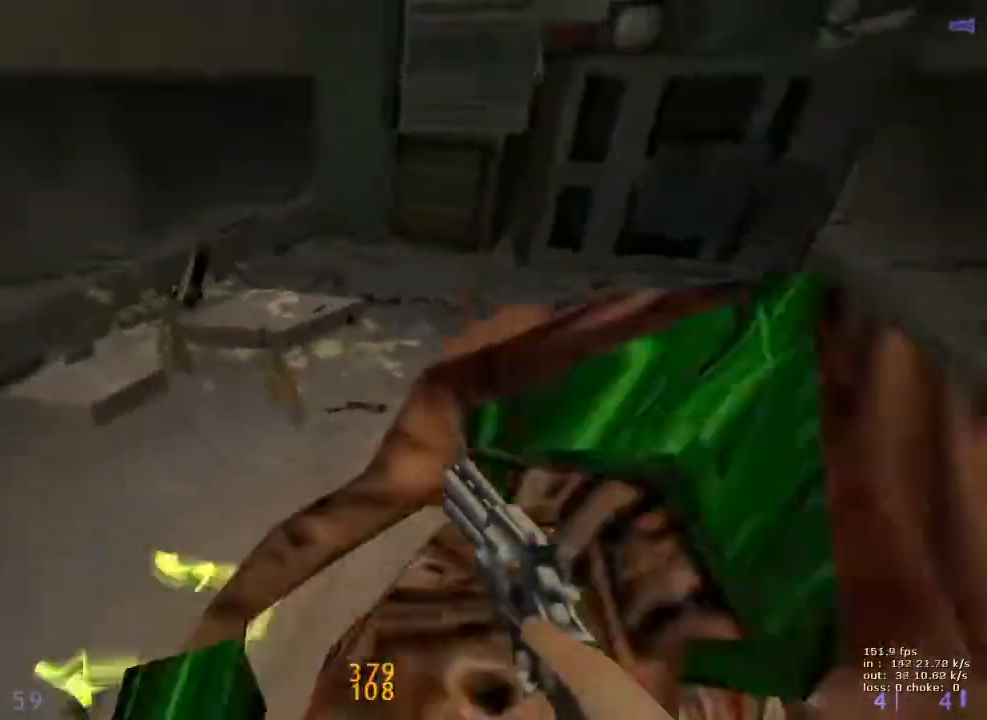
{"keys": ["ctrl"], "events": [[17, "a", "up"], [17, "d", "down"], [400, "d", "up"]]}
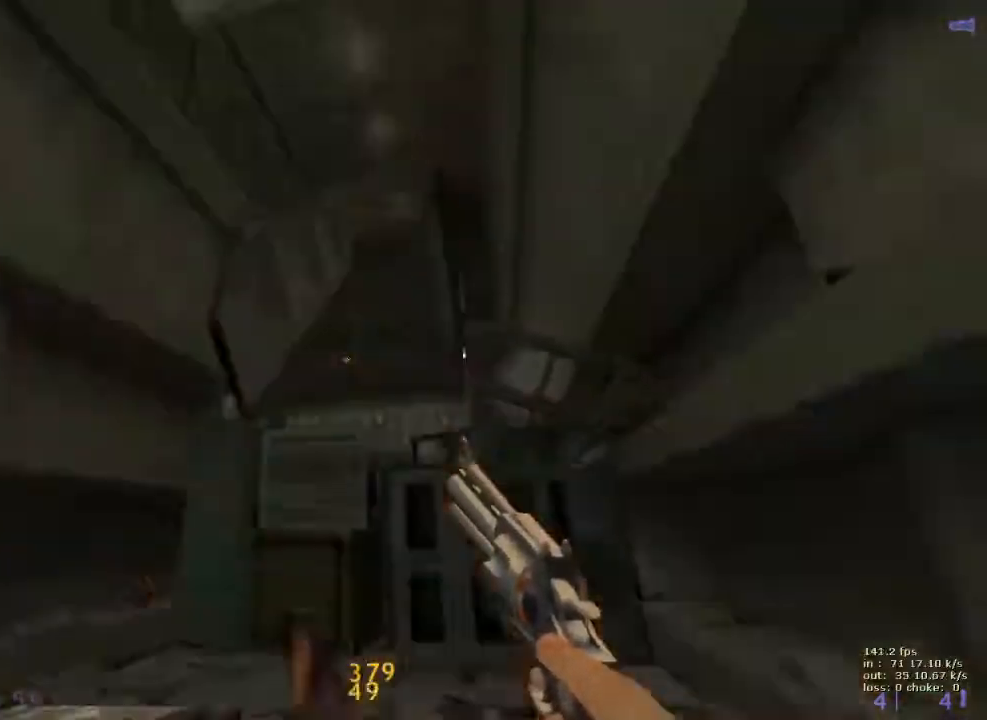
{"keys": [], "events": [[33, "a", "down"], [33, "ctrl", "up"], [183, "s", "down"], [217, "a", "up"], [400, "s", "up"]]}
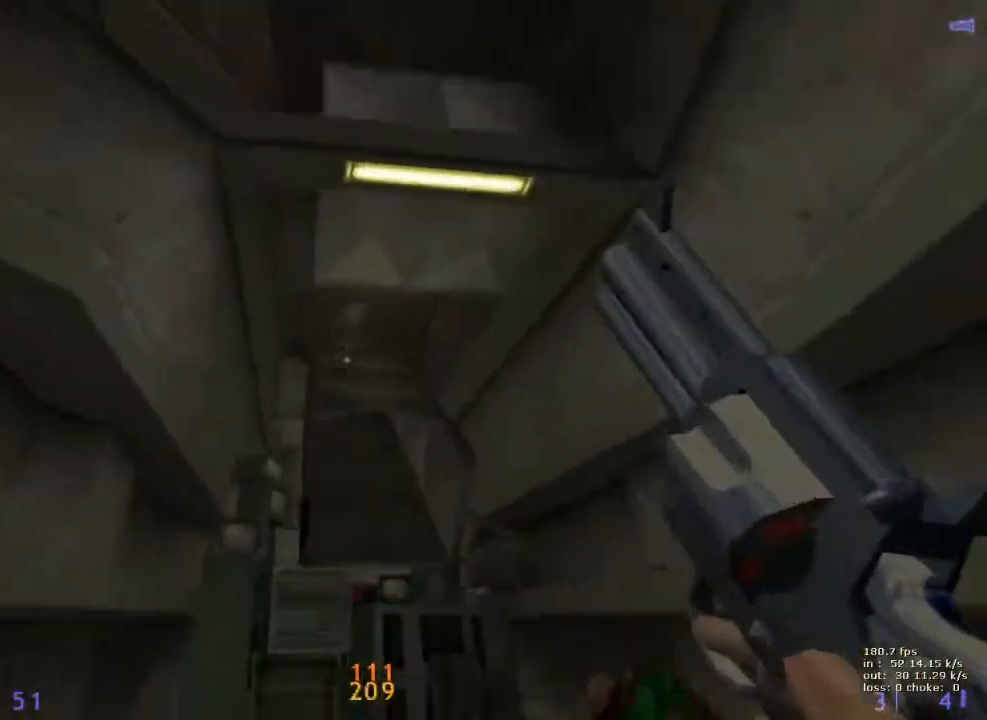
{"keys": ["b"], "events": [[50, "b", "down"], [200, "b", "up"], [483, "b", "down"]]}
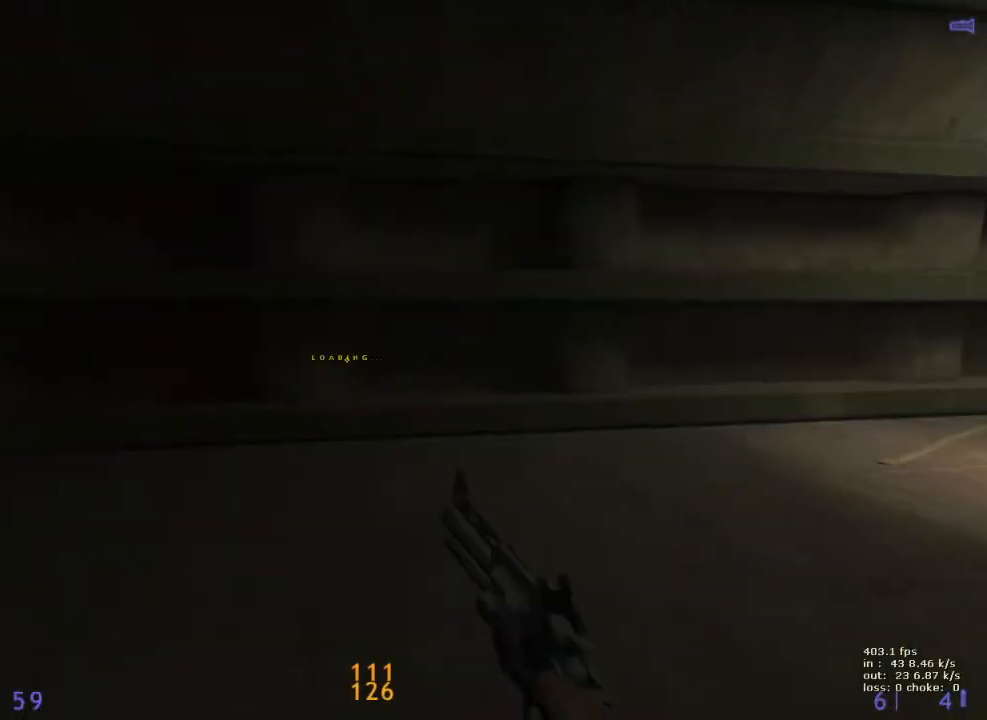
{"keys": ["w"], "events": [[117, "b", "up"], [433, "w", "down"]]}
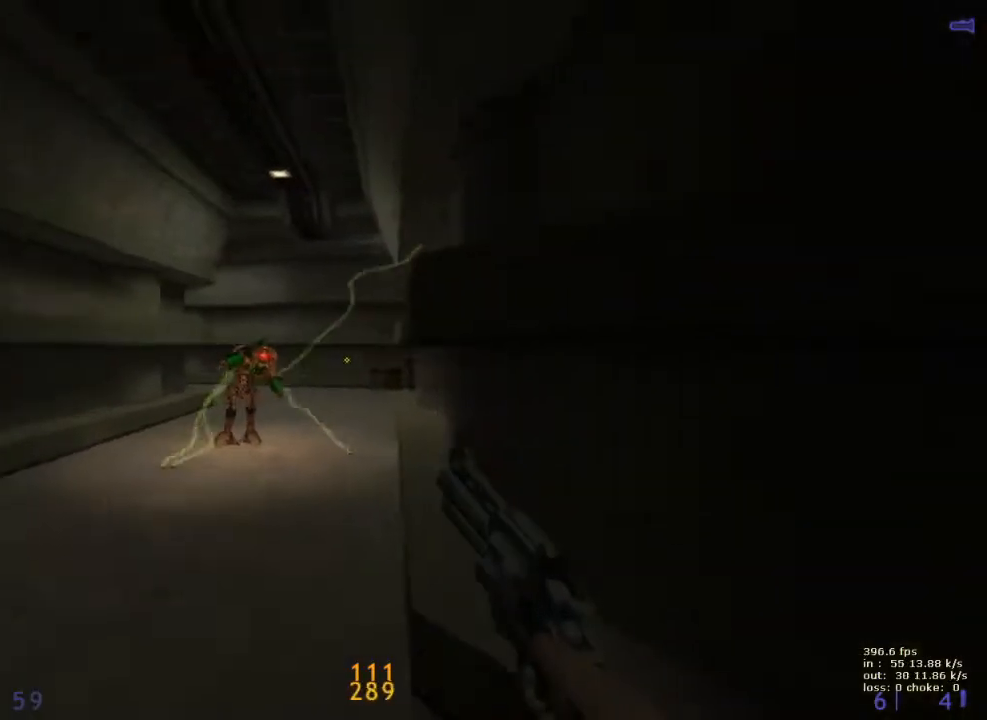
{"keys": [], "events": [[317, "w", "up"]]}
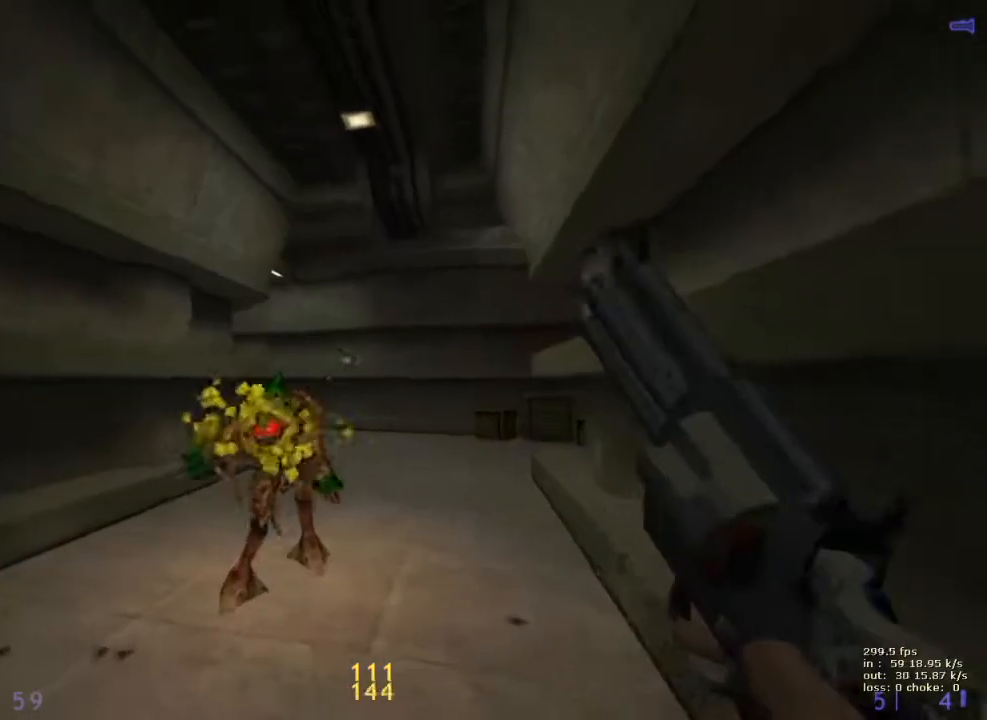
{"keys": ["b"], "events": [[50, "shift", "down"], [233, "shift", "up"], [417, "b", "down"]]}
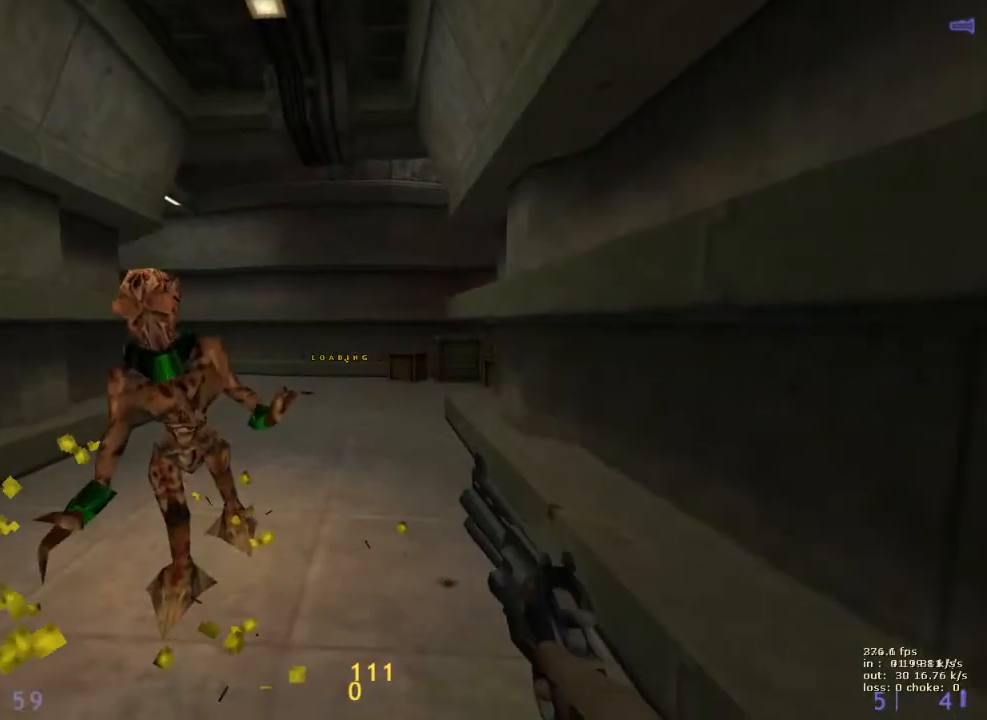
{"keys": ["d", "w"], "events": [[67, "b", "up"], [250, "w", "down"], [300, "d", "down"]]}
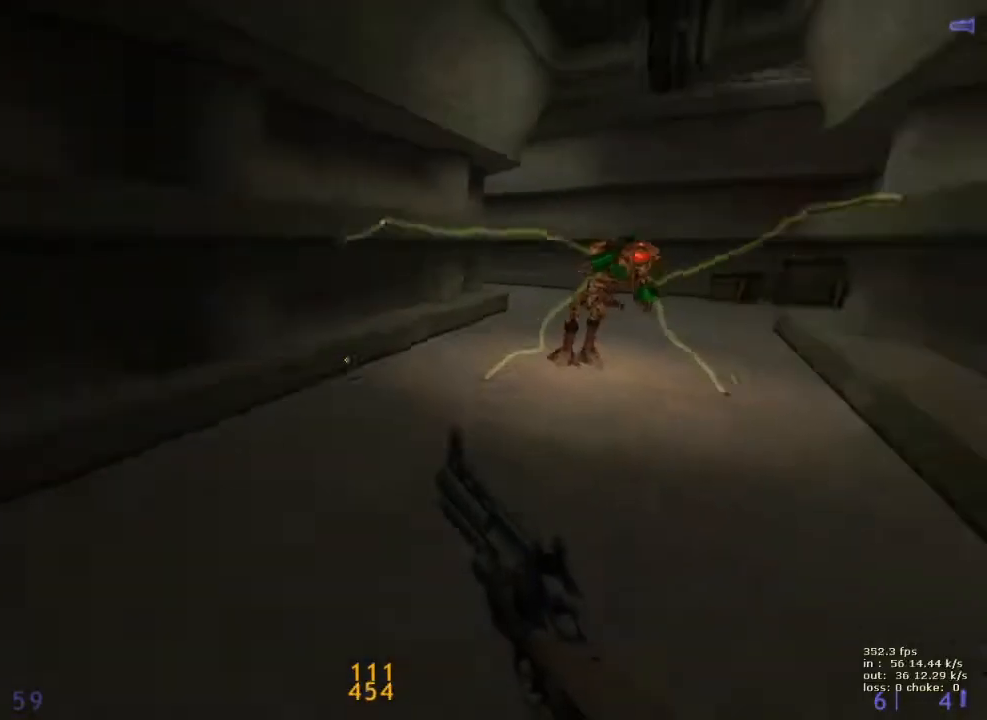
{"keys": ["ctrl", "d"], "events": [[83, "w", "up"], [133, "ctrl", "down"]]}
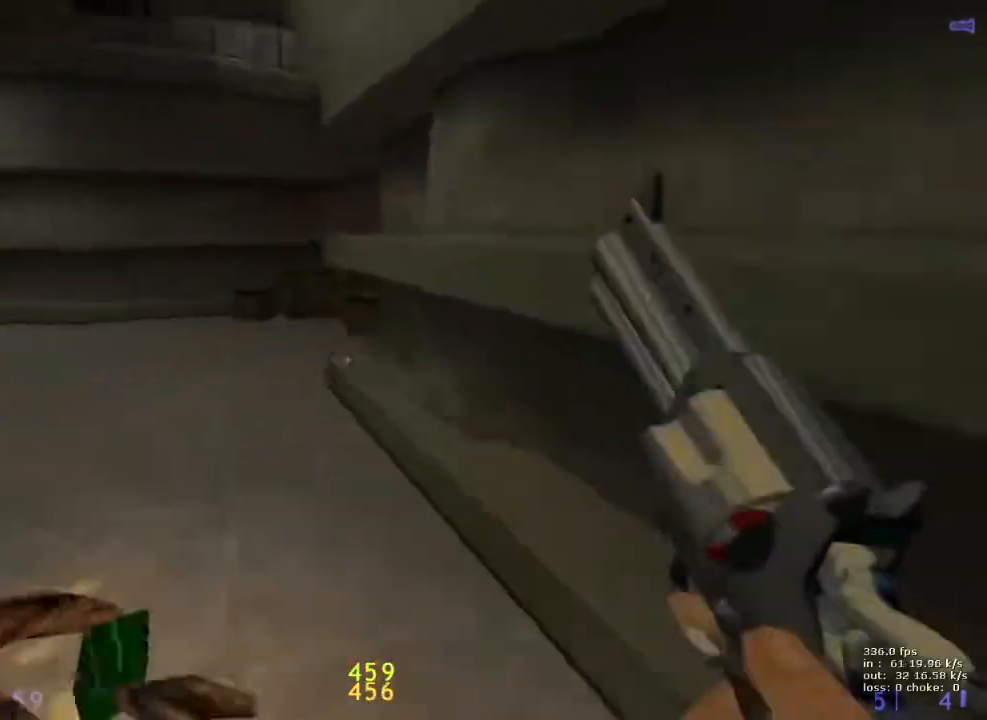
{"keys": [], "events": [[233, "ctrl", "up"], [283, "d", "up"]]}
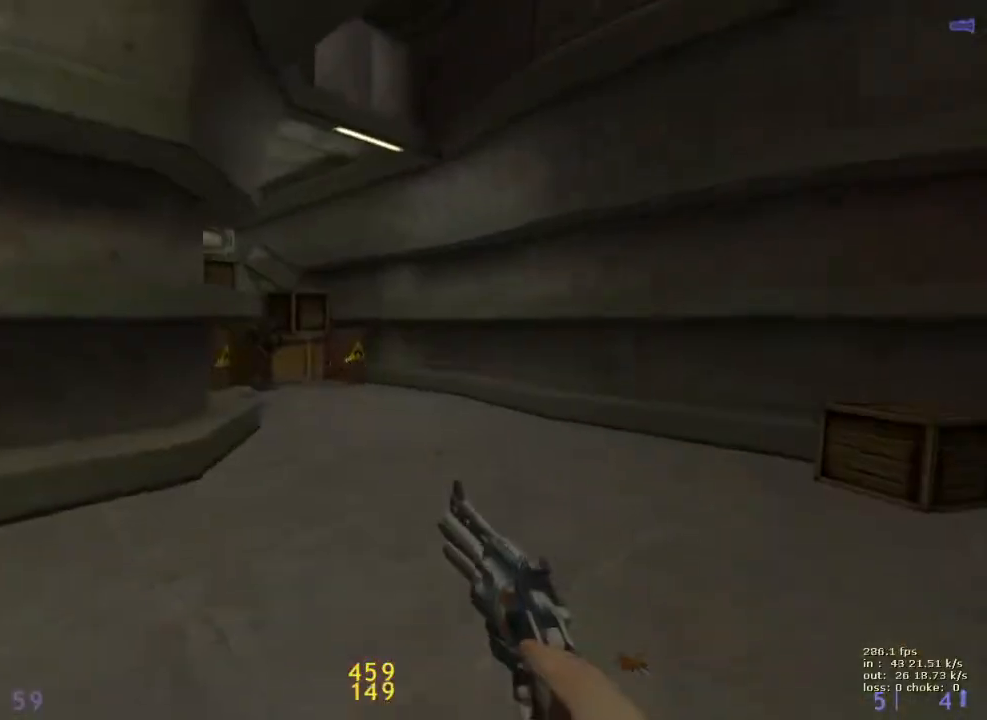
{"keys": ["d", "w"], "events": [[67, "w", "down"], [100, "d", "down"]]}
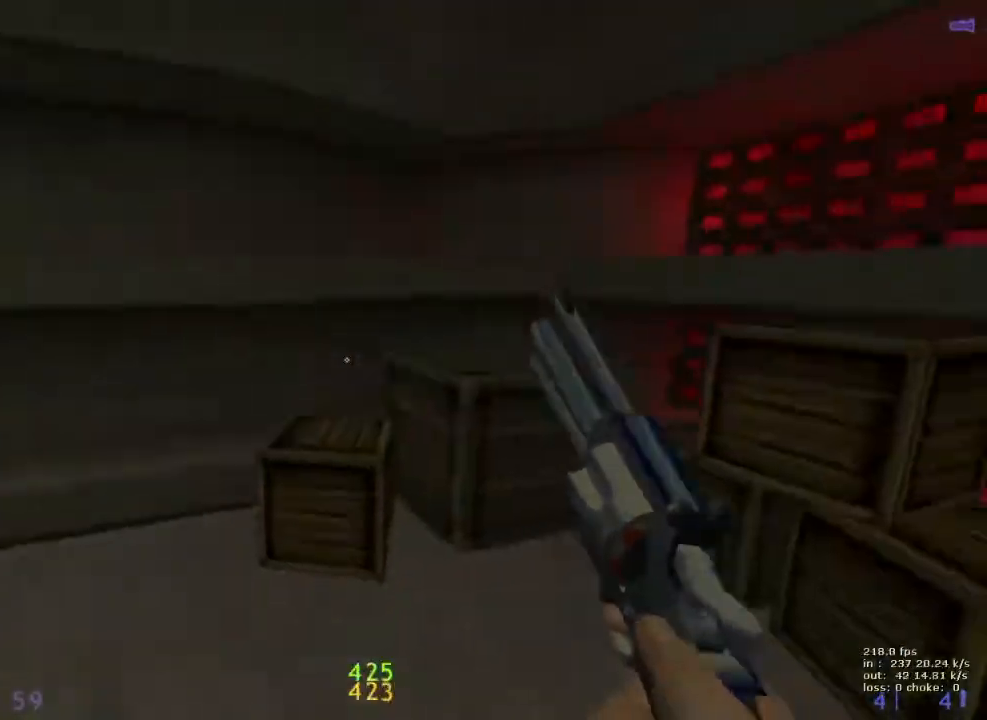
{"keys": ["ctrl"], "events": [[33, "w", "up"], [83, "ctrl", "down"], [367, "w", "down"], [450, "w", "up"], [500, "d", "up"]]}
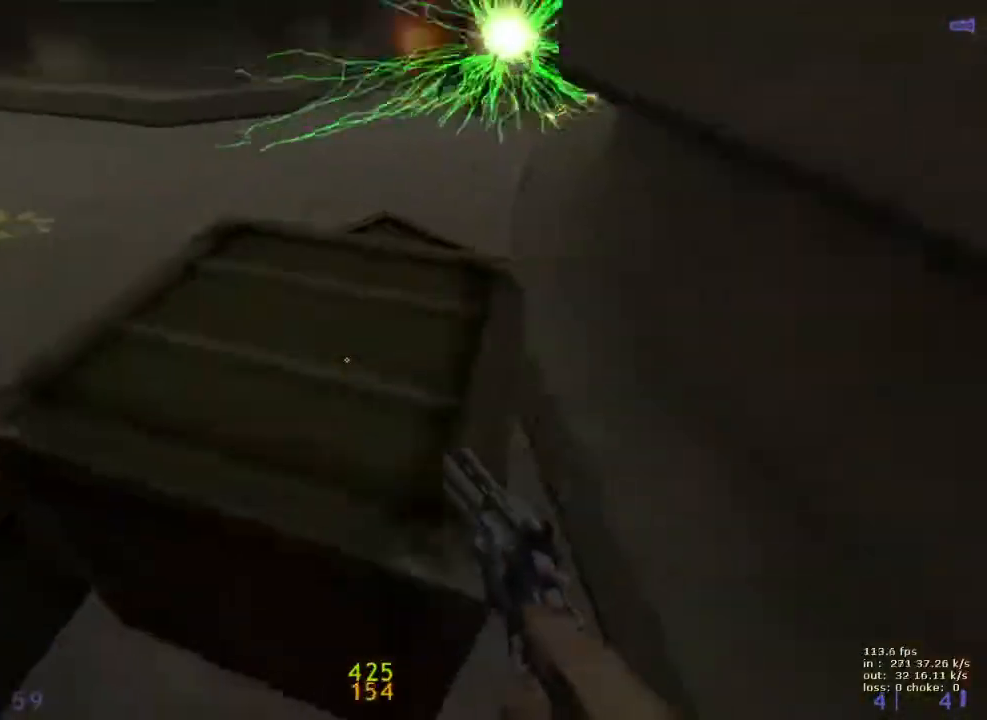
{"keys": ["d", "w"], "events": [[283, "ctrl", "up"], [333, "w", "down"], [483, "d", "down"]]}
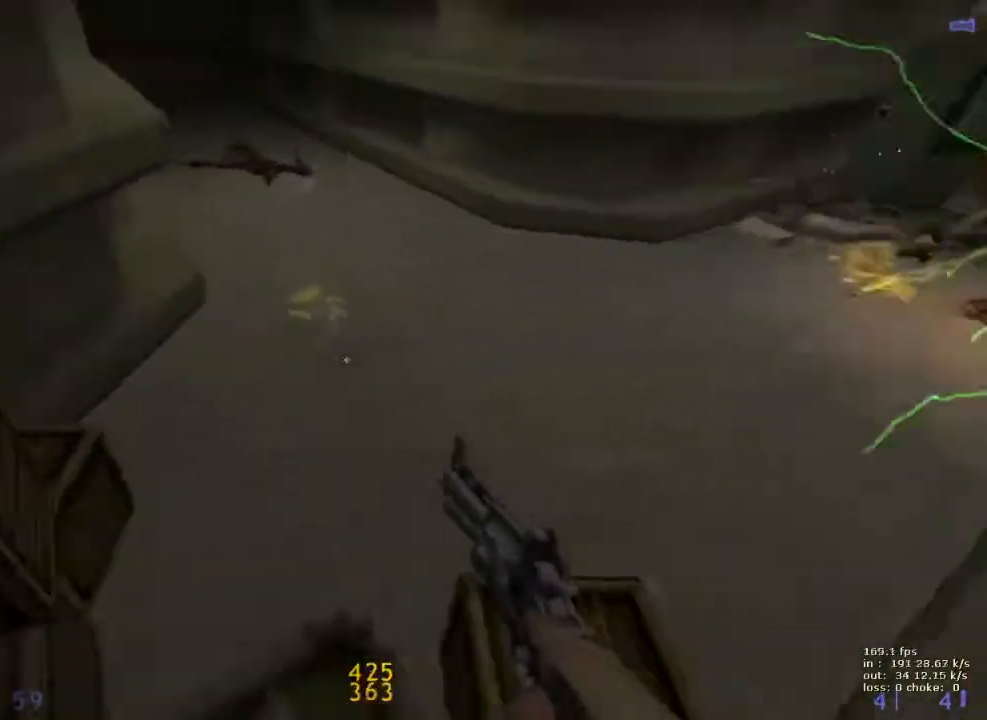
{"keys": ["d"], "events": [[117, "w", "up"], [317, "a", "down"], [317, "d", "up"], [417, "a", "up"], [417, "d", "down"]]}
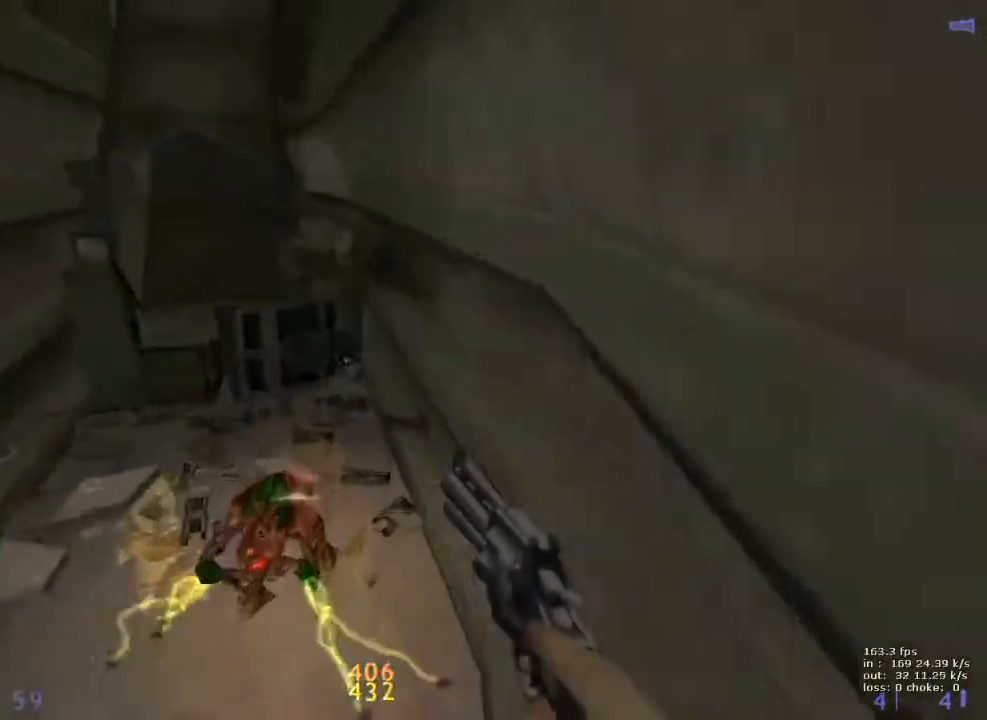
{"keys": ["ctrl", "d"], "events": [[50, "a", "down"], [50, "ctrl", "down"], [50, "d", "up"], [333, "a", "up"], [333, "d", "down"]]}
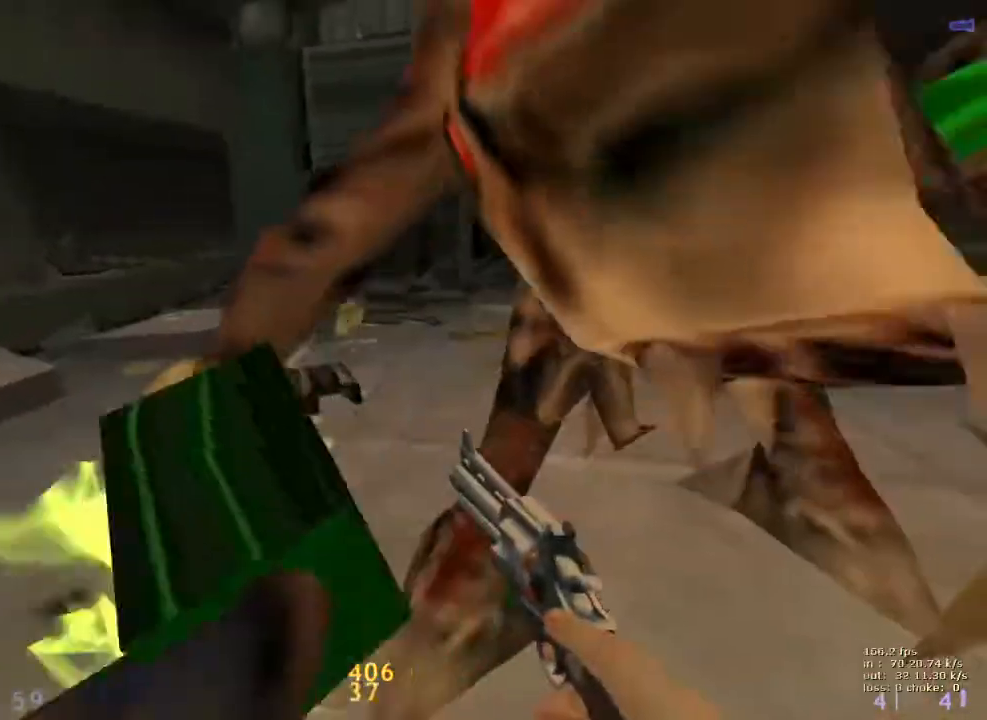
{"keys": [], "events": [[167, "d", "up"], [250, "b", "down"], [250, "ctrl", "up"], [400, "b", "up"]]}